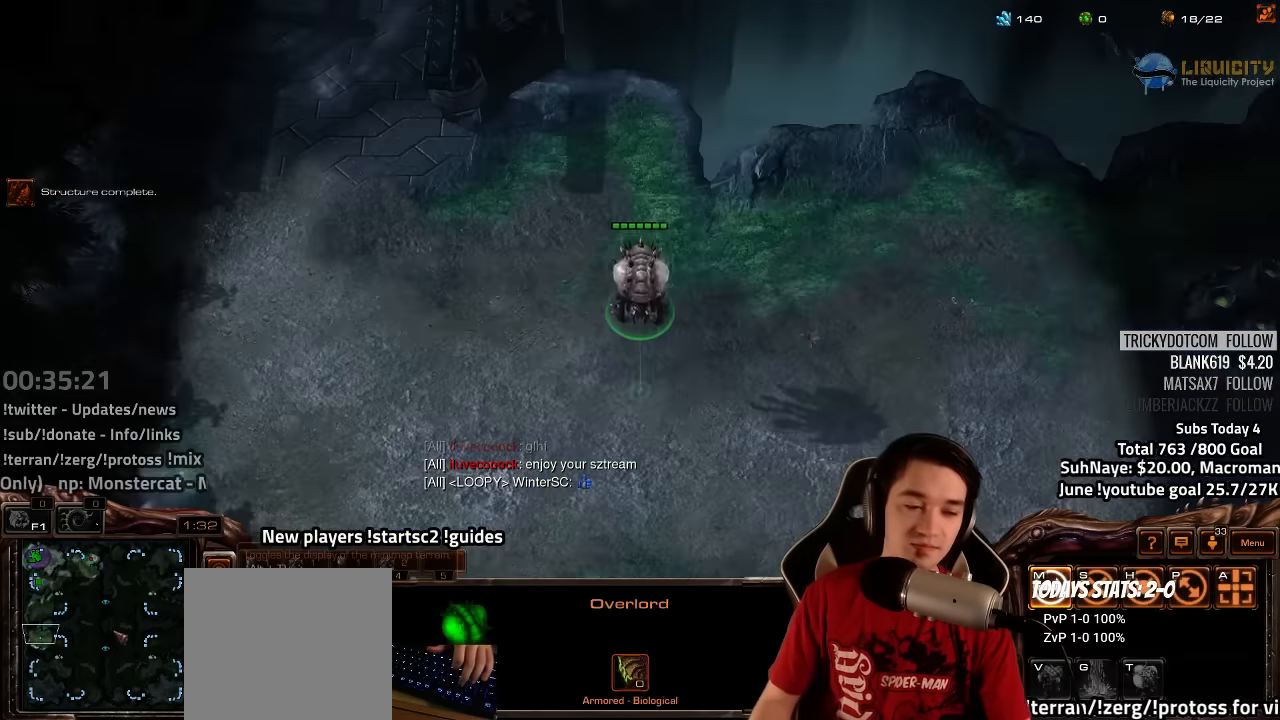
Gameplay with keyboard; each line is a JSON object with the keys held at the frame after it. "events" lists presses ("down") and releases ("up") of "1", "2", "3", "4", "5", "6", "7", "a", "alt", "b", "backslash", "c", "caps_lock", "ctrl", "d", "e", "escape", "f", "f1", "f2", "f3", "f4", "f5", "f6", "f7", "f8", "g", "h", "n", "q", "r", "s", "shift", "space", "super", "t", "tab", "tilde", "v", "w", "x", "y" and "z" between this image and that frame as [ms after this image, input, new state], when the widget could be followed in between. No other keys are recorded. Mouse input is not recorded.
{"keys": ["3", "ctrl"], "events": [[83, "3", "up"], [166, "3", "down"], [233, "3", "up"], [433, "ctrl", "down"], [483, "3", "down"]]}
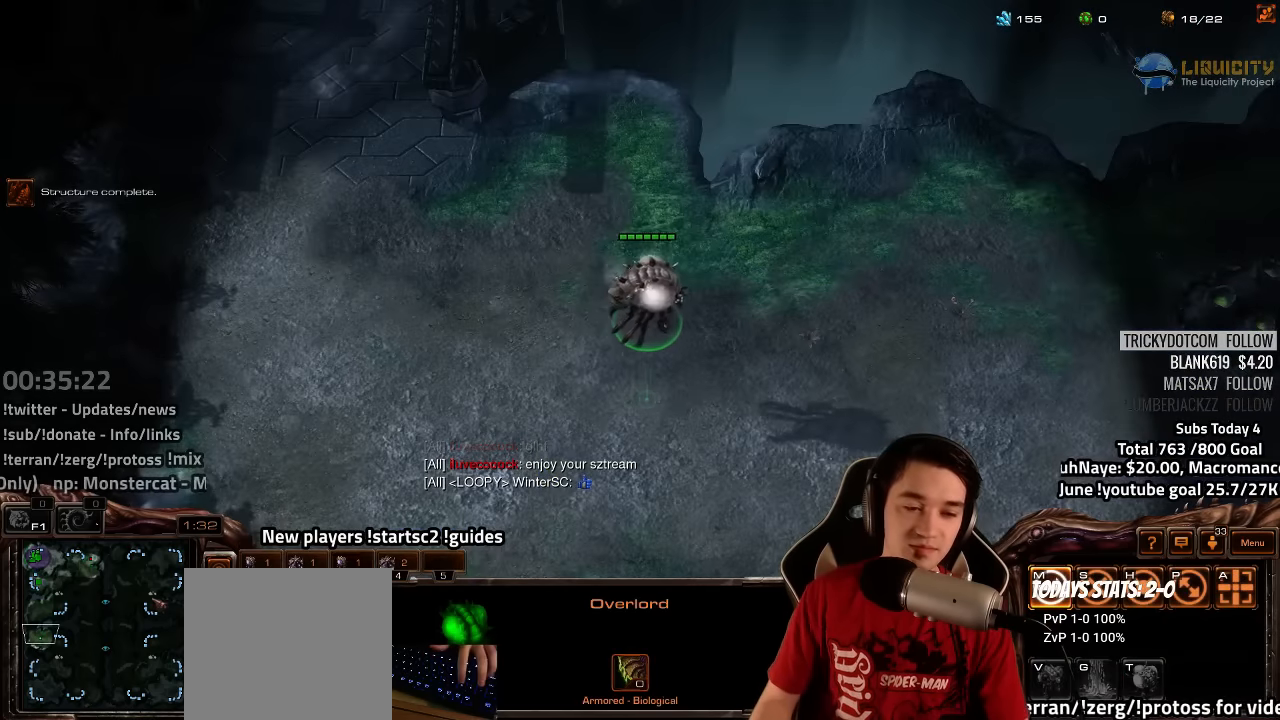
{"keys": [], "events": [[66, "3", "up"], [150, "3", "down"], [216, "3", "up"], [300, "3", "down"], [383, "3", "up"], [416, "ctrl", "up"]]}
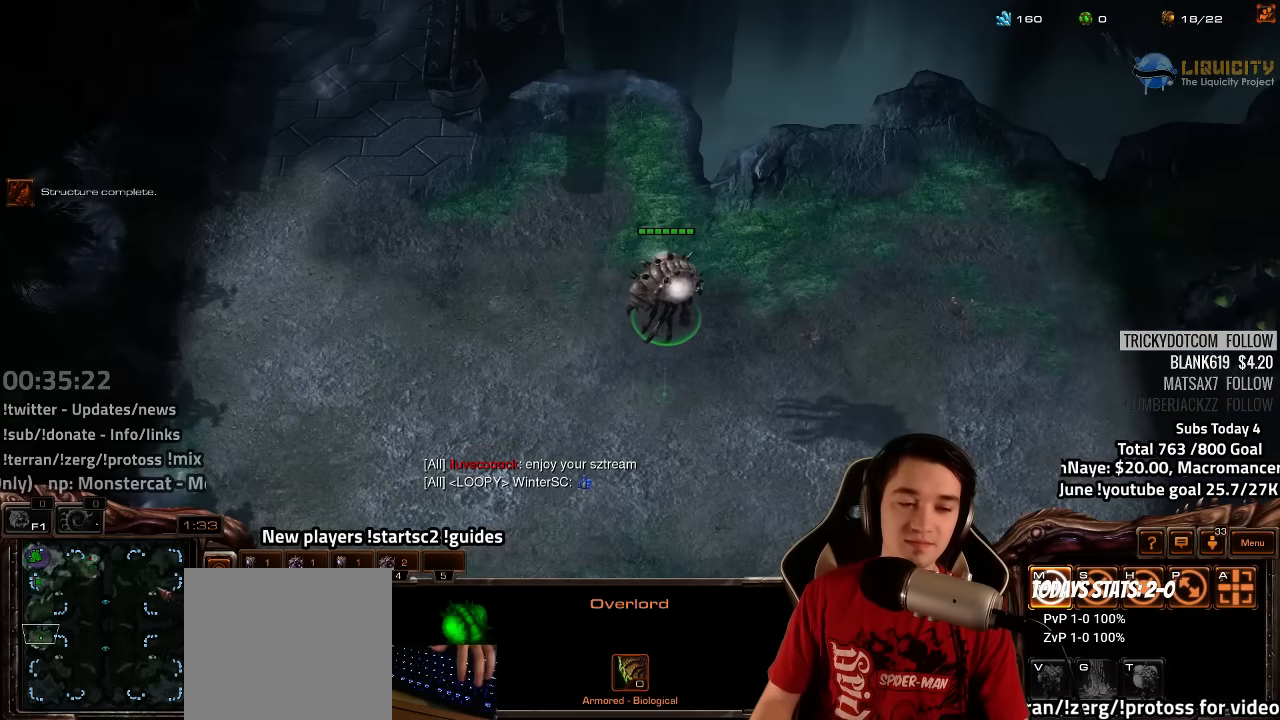
{"keys": ["ctrl"], "events": [[83, "1", "down"], [166, "1", "up"], [233, "1", "down"], [316, "1", "up"], [500, "ctrl", "down"]]}
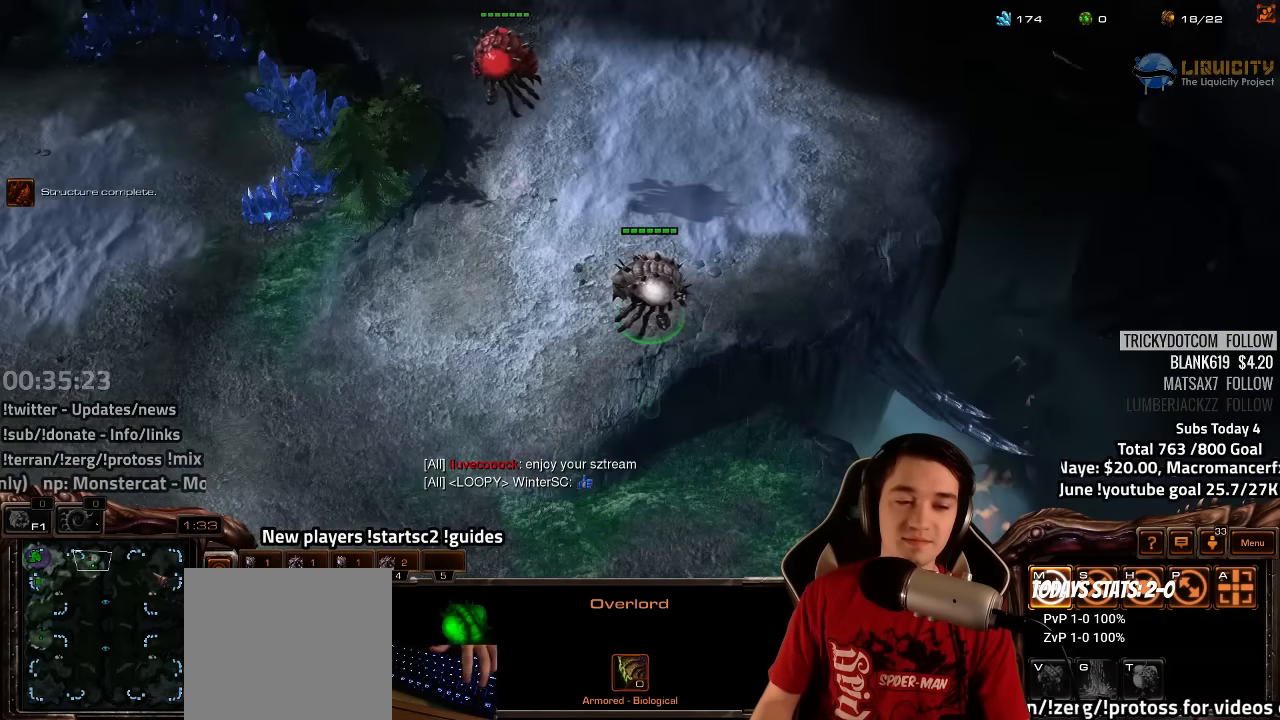
{"keys": [], "events": [[33, "1", "down"], [116, "1", "up"], [216, "1", "down"], [266, "1", "up"], [366, "1", "down"], [416, "1", "up"], [466, "ctrl", "up"]]}
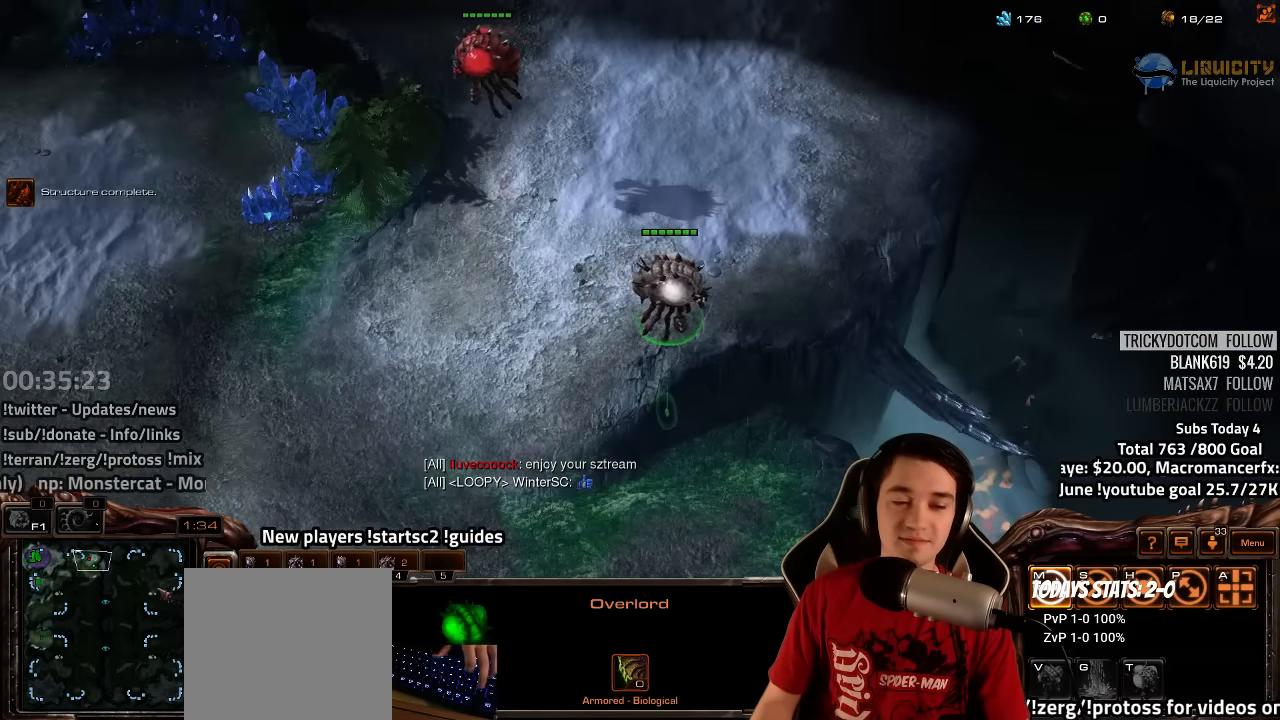
{"keys": [], "events": [[183, "f2", "down"], [200, "f3", "down"], [250, "f2", "up"], [267, "f3", "up"], [333, "4", "down"], [383, "4", "up"], [417, "f2", "down"], [500, "f2", "up"]]}
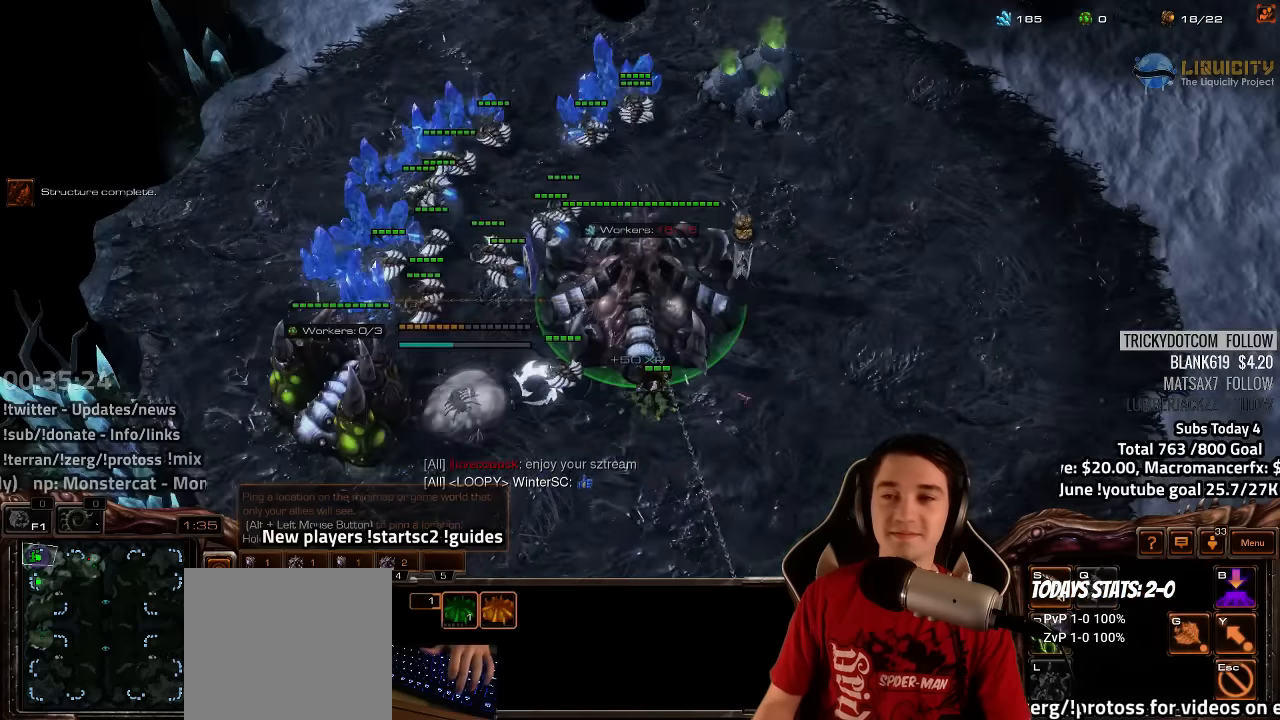
{"keys": [], "events": [[100, "4", "down"], [167, "4", "up"], [250, "4", "down"], [317, "4", "up"], [417, "4", "down"], [450, "4", "up"]]}
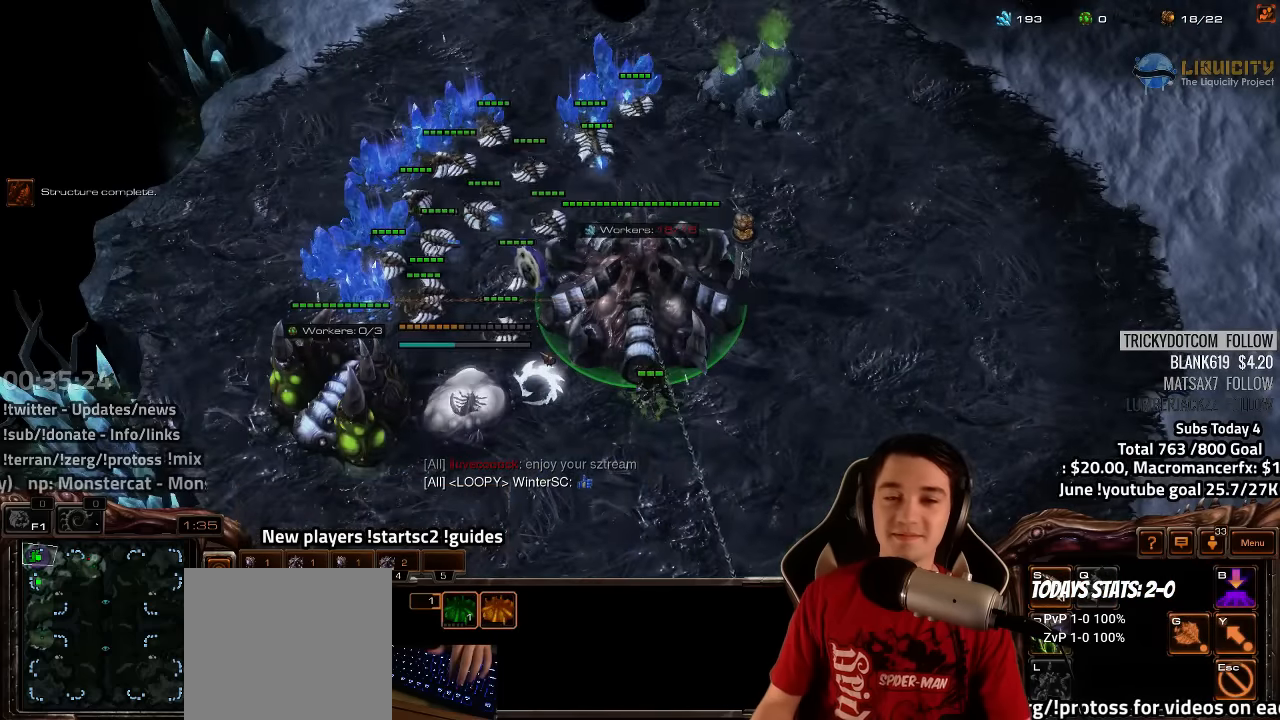
{"keys": [], "events": [[33, "4", "down"], [133, "4", "up"]]}
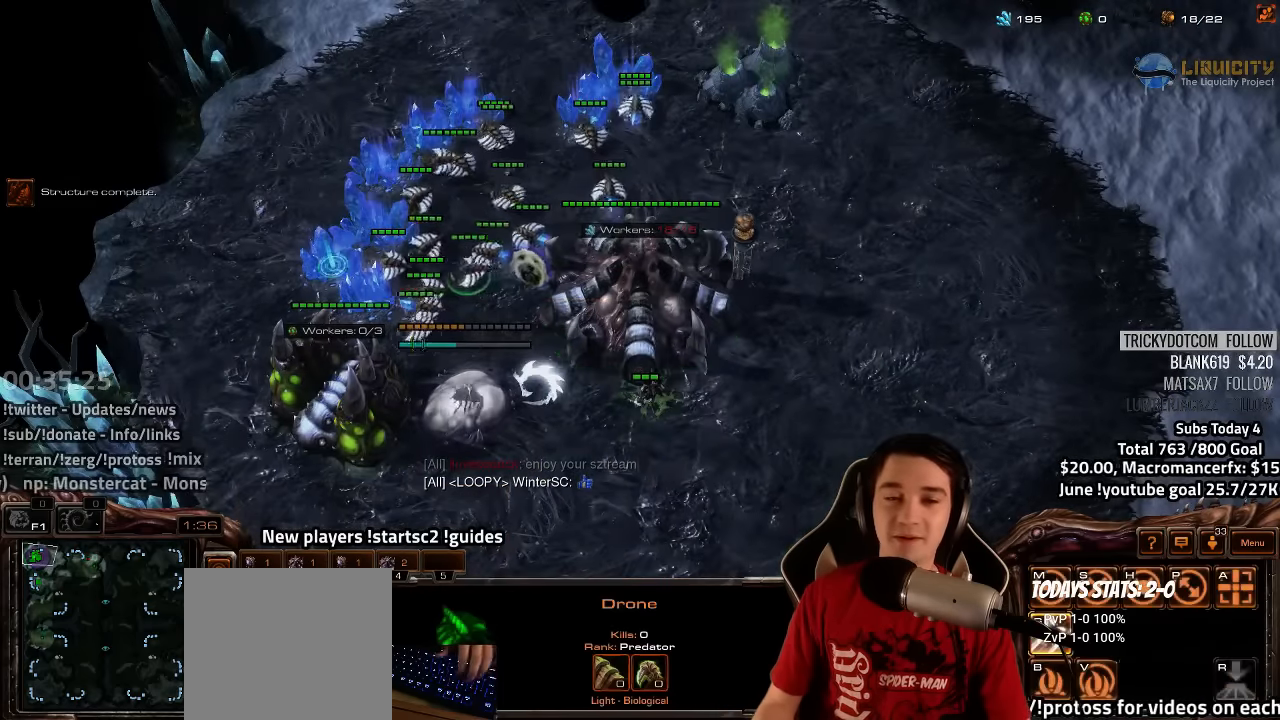
{"keys": ["shift"], "events": [[100, "shift", "down"]]}
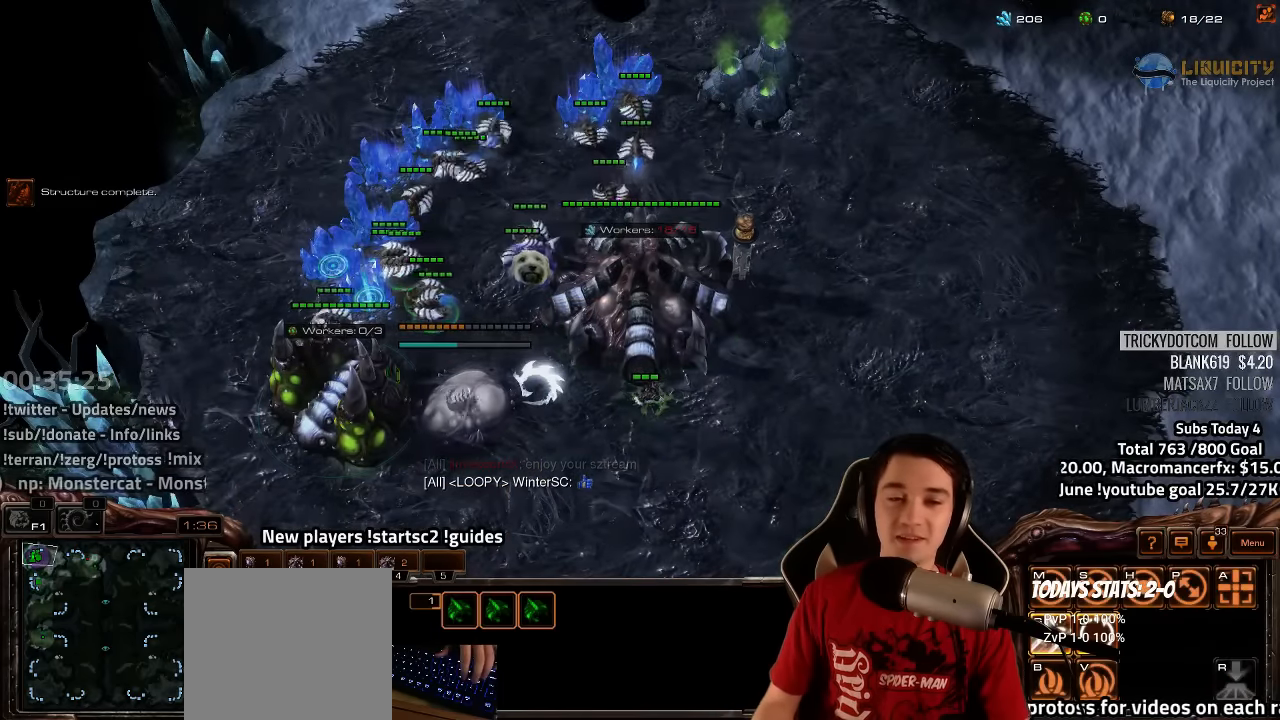
{"keys": [], "events": [[67, "shift", "up"], [417, "f2", "down"], [450, "f3", "down"], [500, "f2", "up"], [500, "f3", "up"]]}
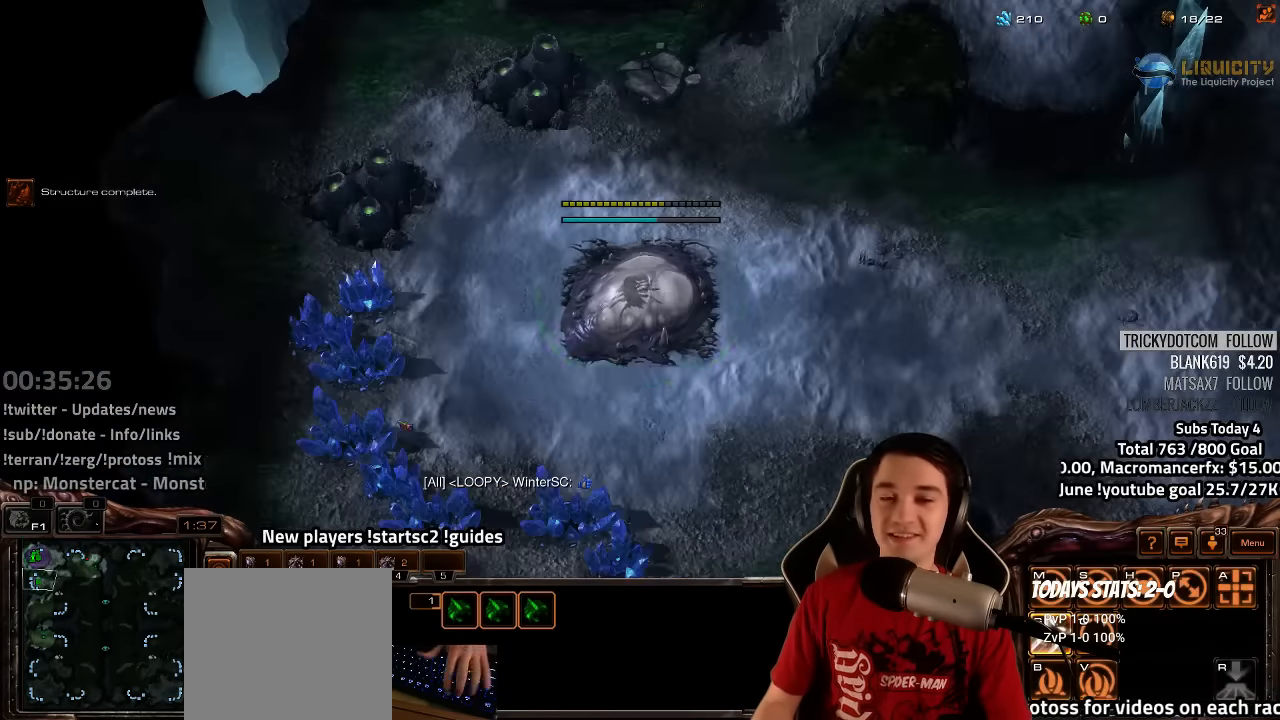
{"keys": [], "events": [[100, "4", "down"], [183, "4", "up"], [200, "f2", "down"], [250, "f3", "down"], [300, "f2", "up"], [317, "f3", "up"], [383, "4", "down"], [467, "4", "up"]]}
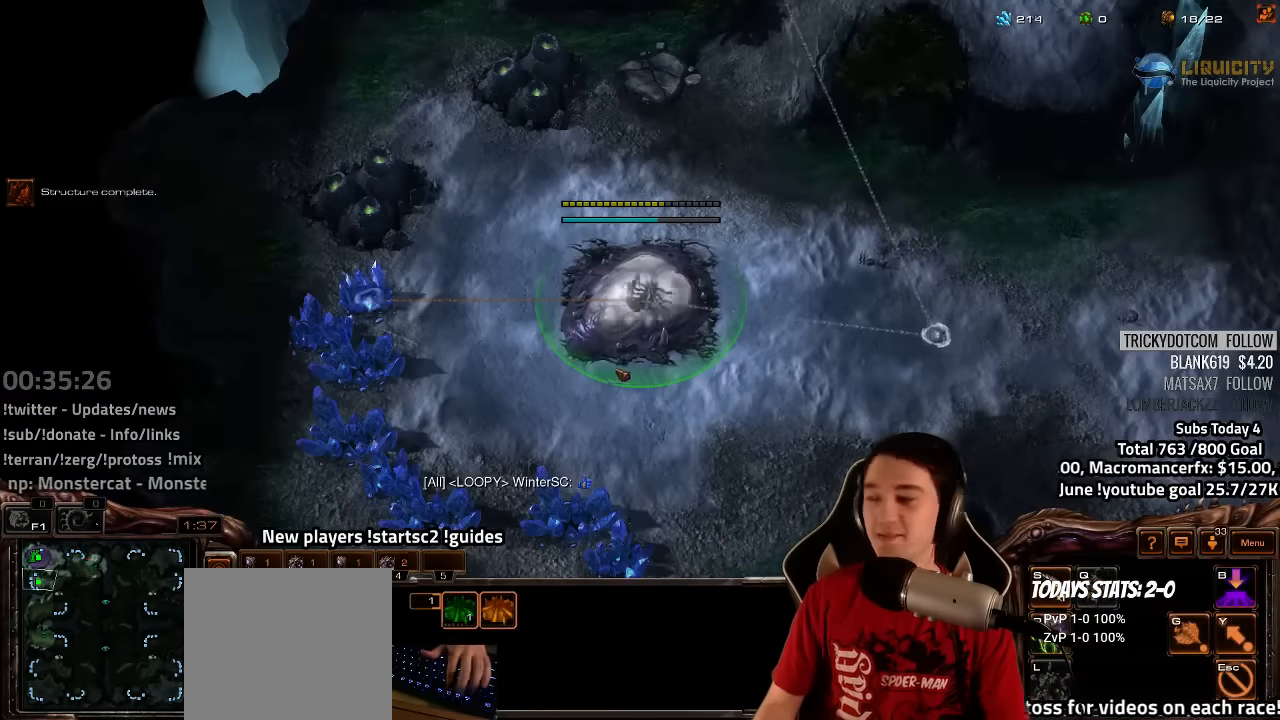
{"keys": [], "events": [[17, "f2", "down"], [33, "f3", "down"], [67, "f2", "up"], [100, "f3", "up"], [183, "4", "down"], [250, "4", "up"], [350, "y", "down"], [417, "y", "up"]]}
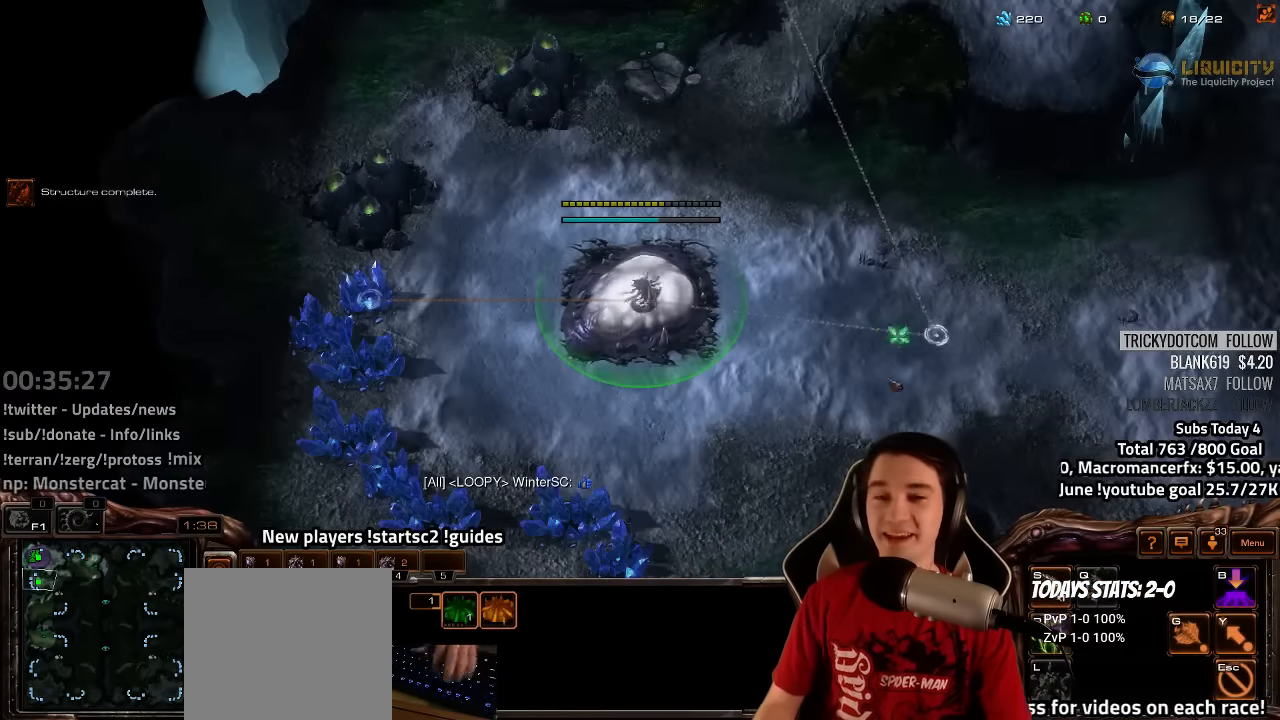
{"keys": [], "events": [[50, "f2", "down"], [83, "f3", "down"], [133, "f2", "up"], [133, "f3", "up"], [217, "4", "down"], [283, "4", "up"], [300, "f2", "down"], [383, "4", "down"], [400, "f2", "up"], [417, "4", "up"]]}
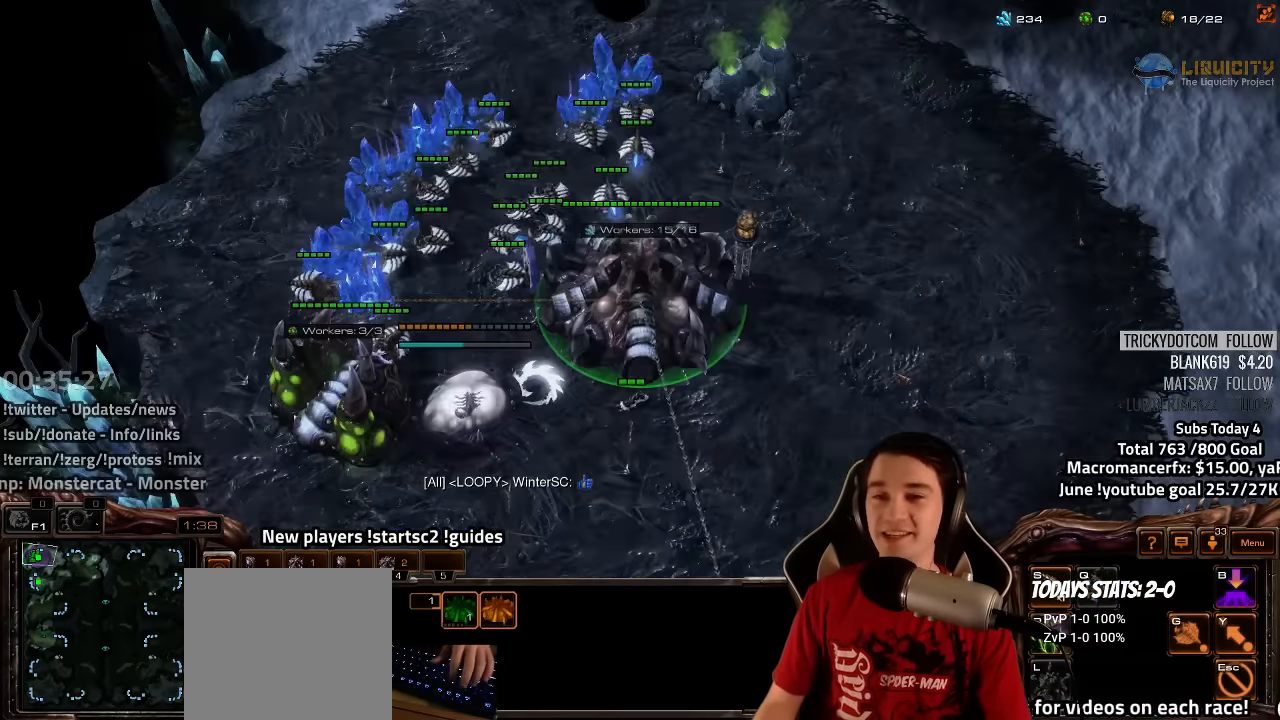
{"keys": ["4"], "events": [[17, "4", "down"], [67, "4", "up"], [150, "4", "down"], [233, "4", "up"], [317, "4", "down"], [383, "4", "up"], [450, "4", "down"]]}
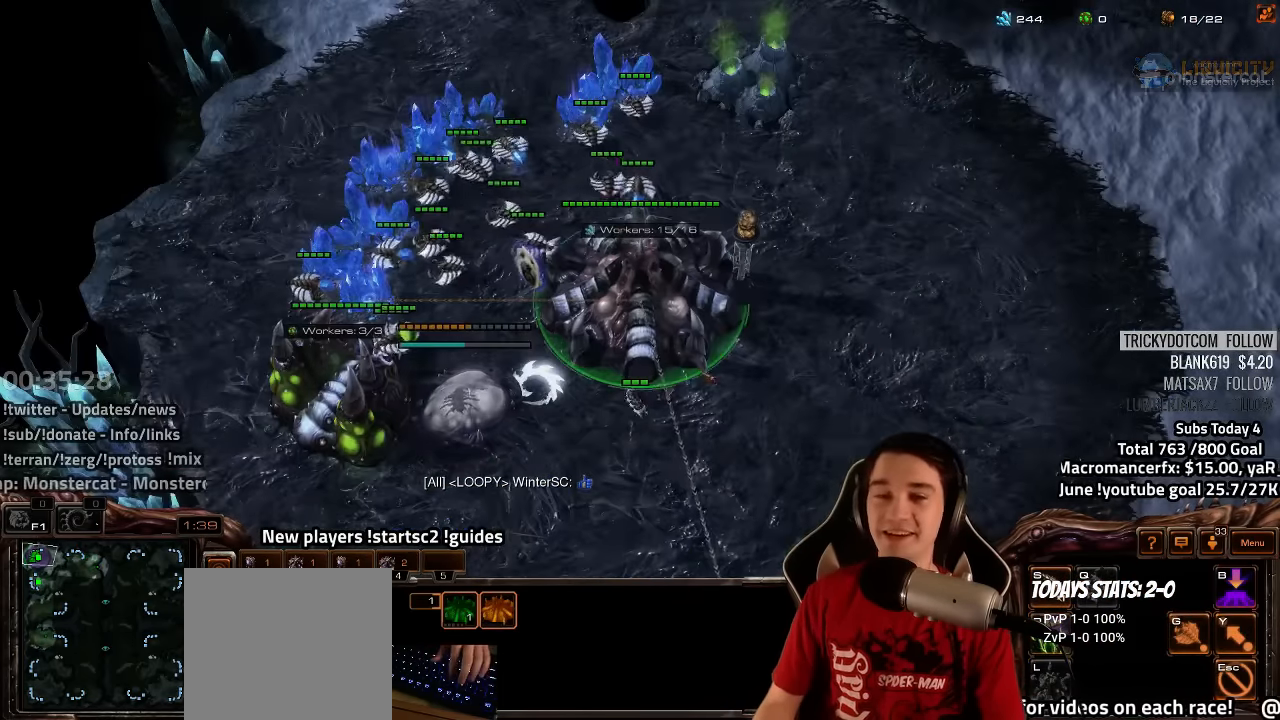
{"keys": [], "events": [[17, "4", "up"], [267, "s", "down"], [300, "v", "down"], [333, "s", "up"], [400, "v", "up"]]}
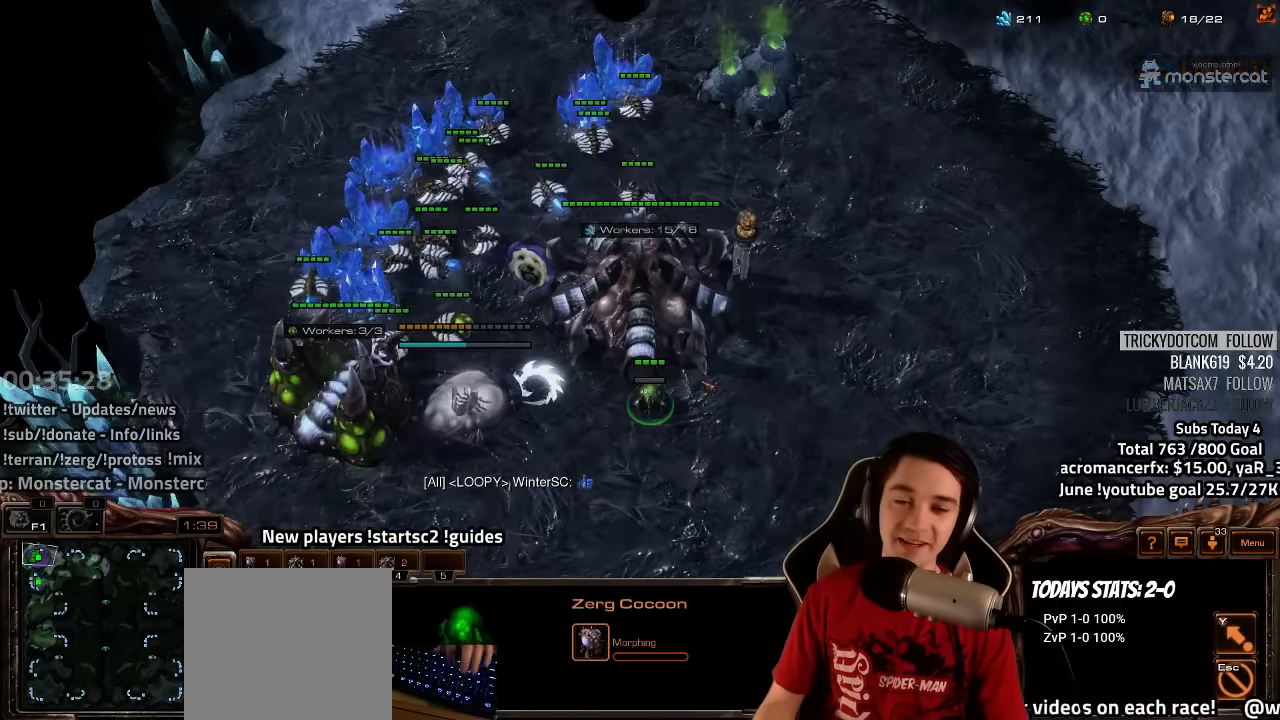
{"keys": ["f2", "f3"], "events": [[150, "f2", "down"], [183, "f3", "down"], [217, "f2", "up"], [250, "f3", "up"], [333, "4", "down"], [400, "4", "up"], [483, "f2", "down"], [500, "f3", "down"]]}
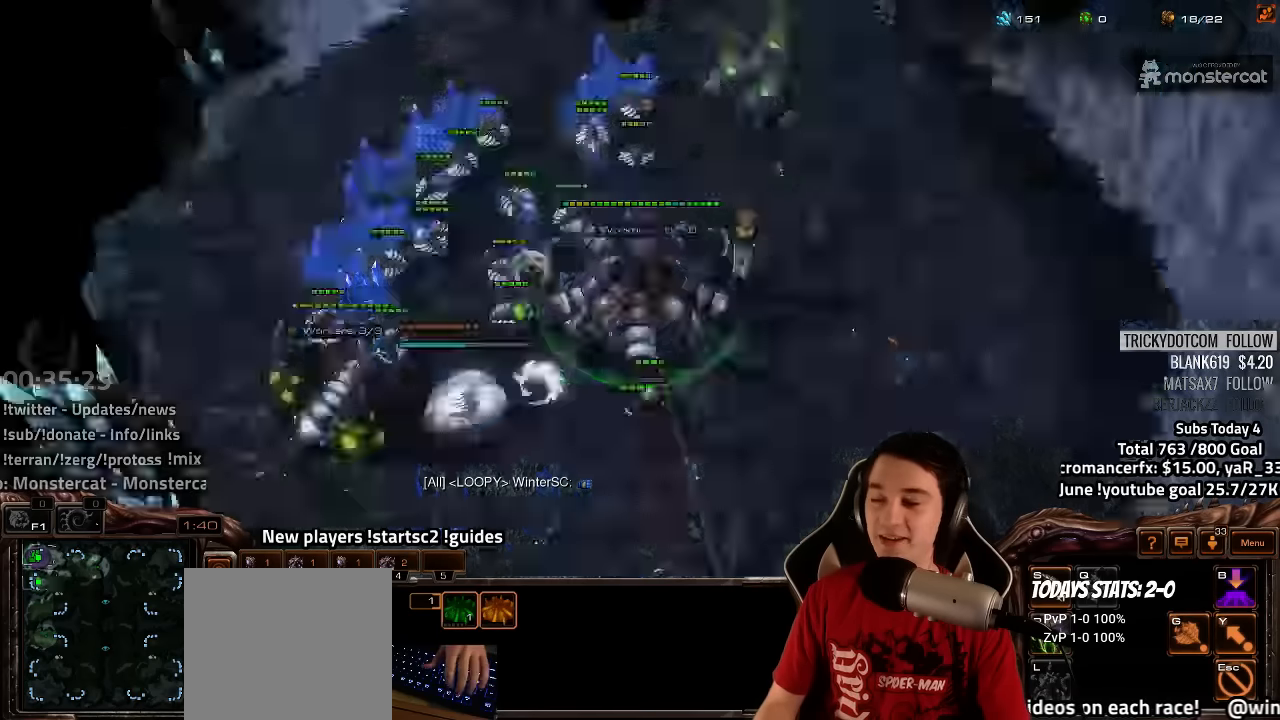
{"keys": [], "events": [[50, "f2", "up"], [67, "f3", "up"], [150, "4", "down"], [217, "4", "up"], [367, "y", "down"], [433, "y", "up"]]}
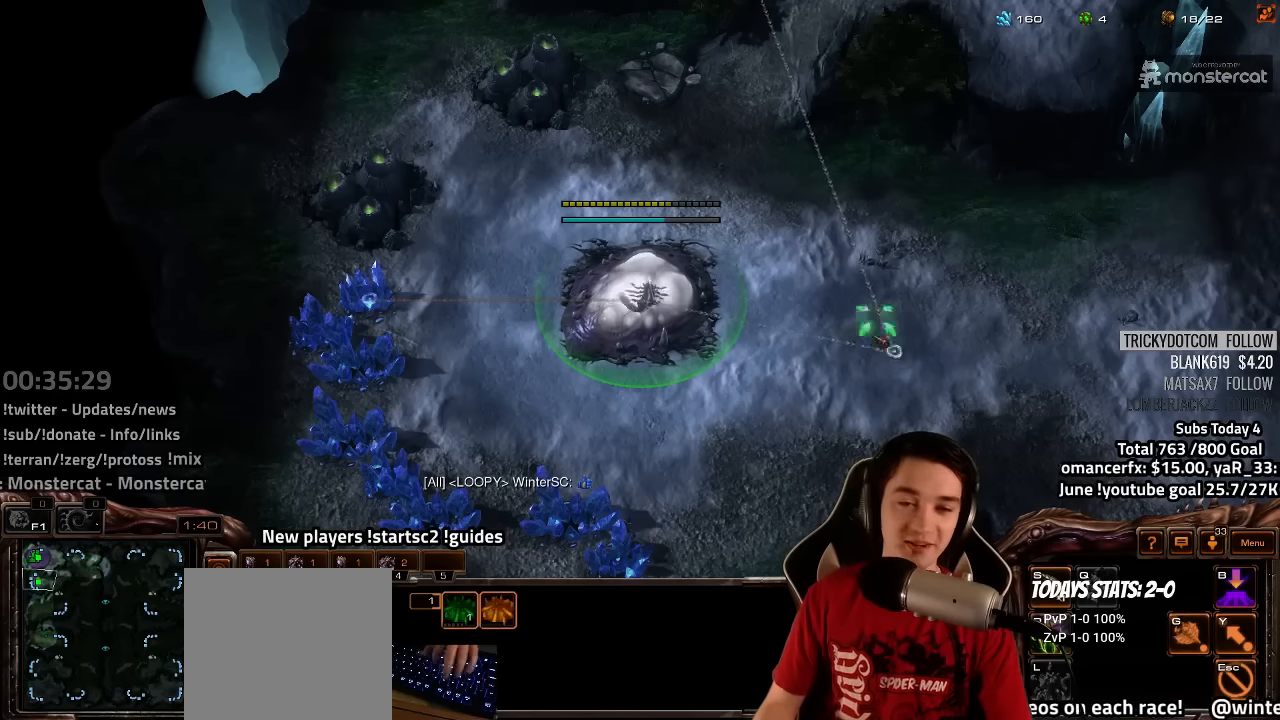
{"keys": ["f3"], "events": [[133, "f2", "down"], [167, "f3", "down"], [217, "f2", "up"], [233, "f3", "up"], [317, "4", "down"], [350, "4", "up"], [417, "f2", "down"], [450, "f3", "down"], [467, "f2", "up"]]}
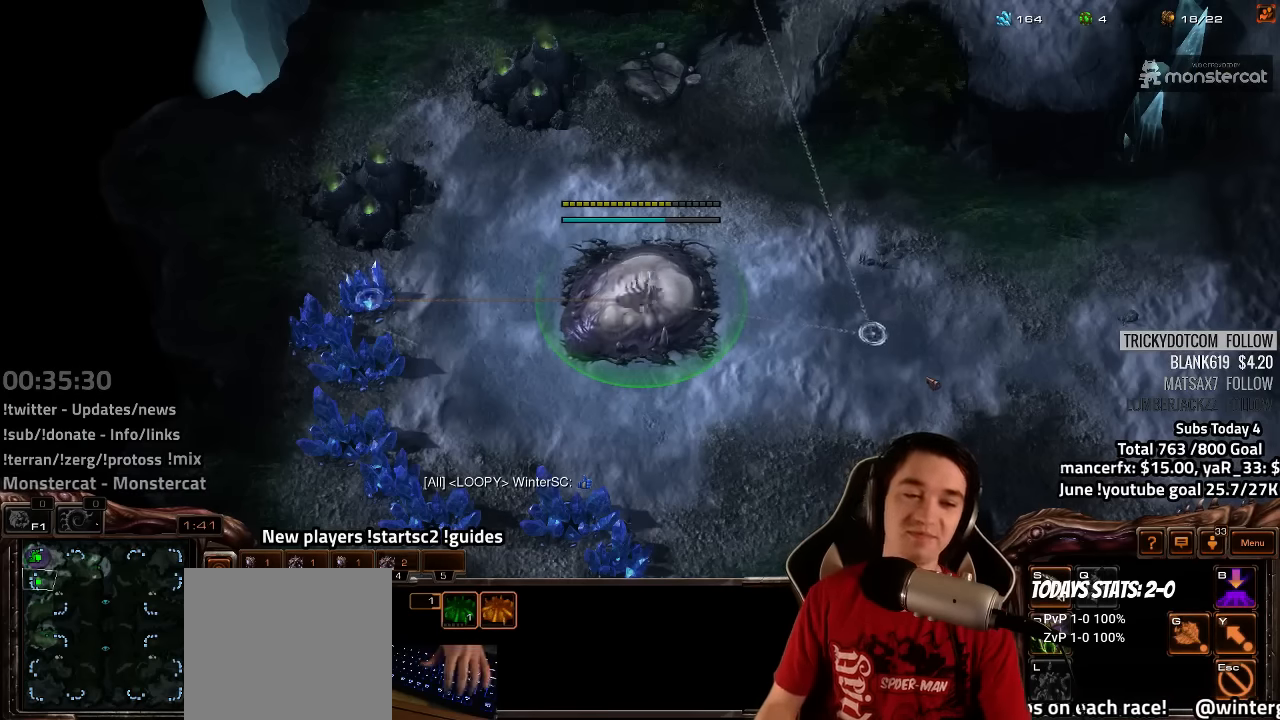
{"keys": [], "events": [[17, "f3", "up"], [100, "4", "down"], [150, "4", "up"], [233, "4", "down"], [300, "4", "up"], [383, "4", "down"], [417, "4", "up"]]}
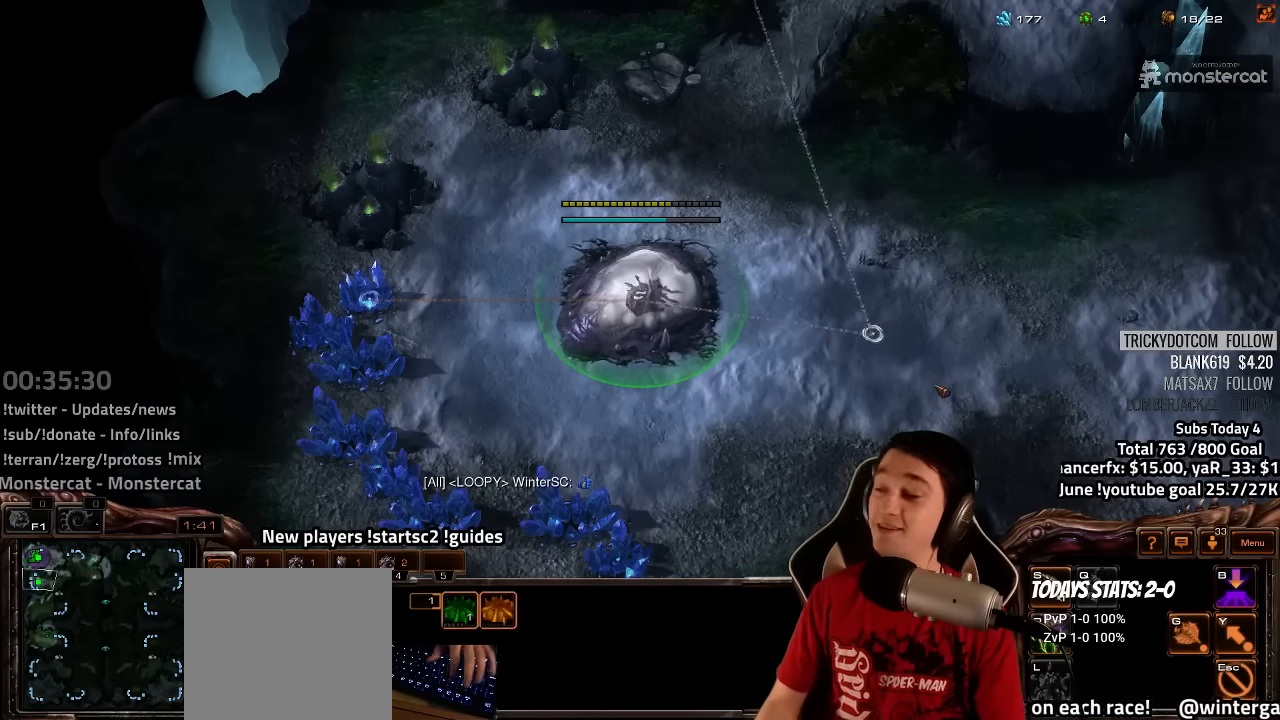
{"keys": [], "events": [[17, "f2", "down"], [83, "f2", "up"], [233, "4", "down"], [267, "4", "up"], [350, "f2", "down"], [383, "f3", "down"], [417, "f2", "up"], [467, "f3", "up"]]}
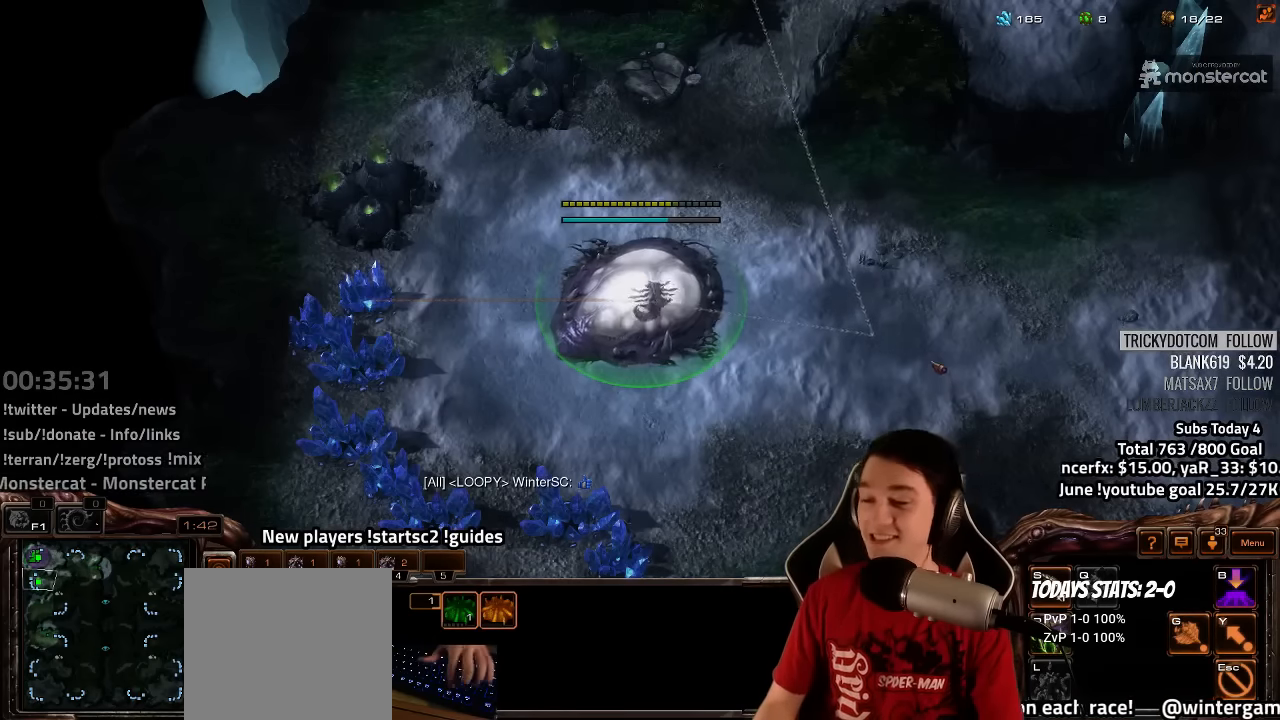
{"keys": ["f2"], "events": [[167, "f2", "down"], [267, "f2", "up"], [300, "f3", "down"], [350, "f3", "up"], [483, "f2", "down"]]}
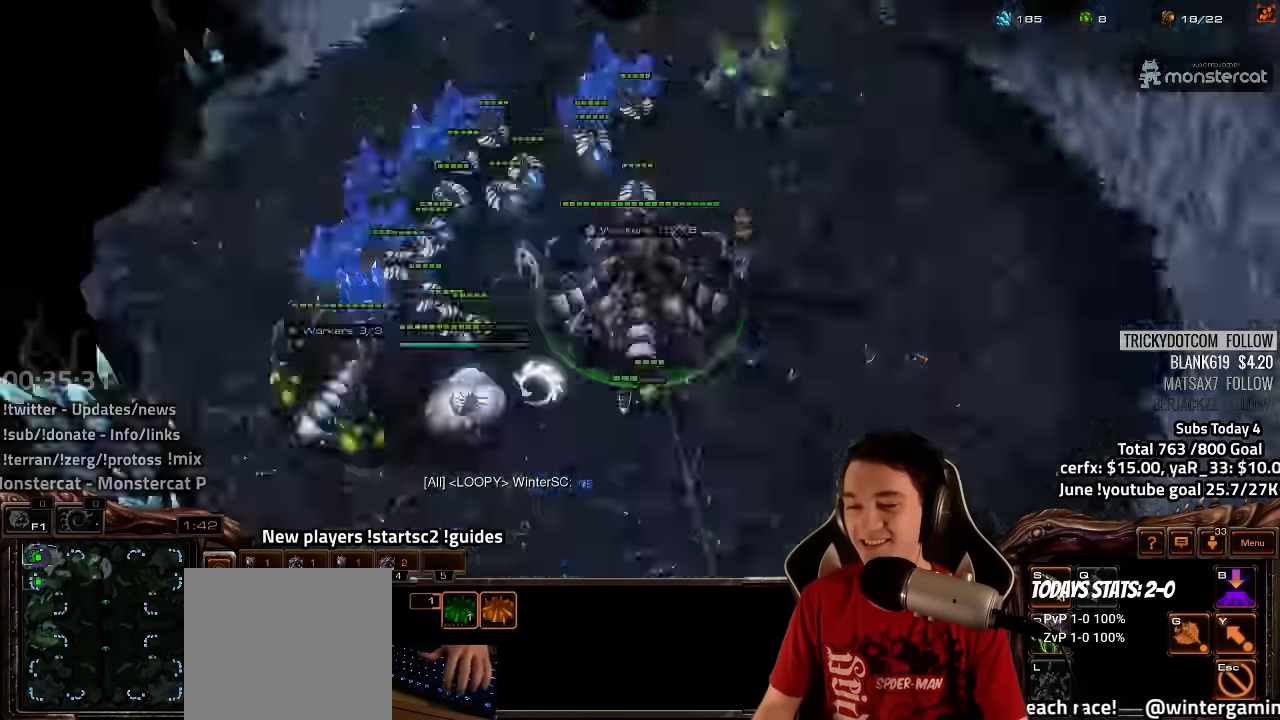
{"keys": ["ctrl"], "events": [[33, "f3", "down"], [67, "f2", "up"], [100, "f3", "up"], [167, "4", "down"], [233, "4", "up"], [317, "4", "down"], [383, "4", "up"], [467, "ctrl", "down"]]}
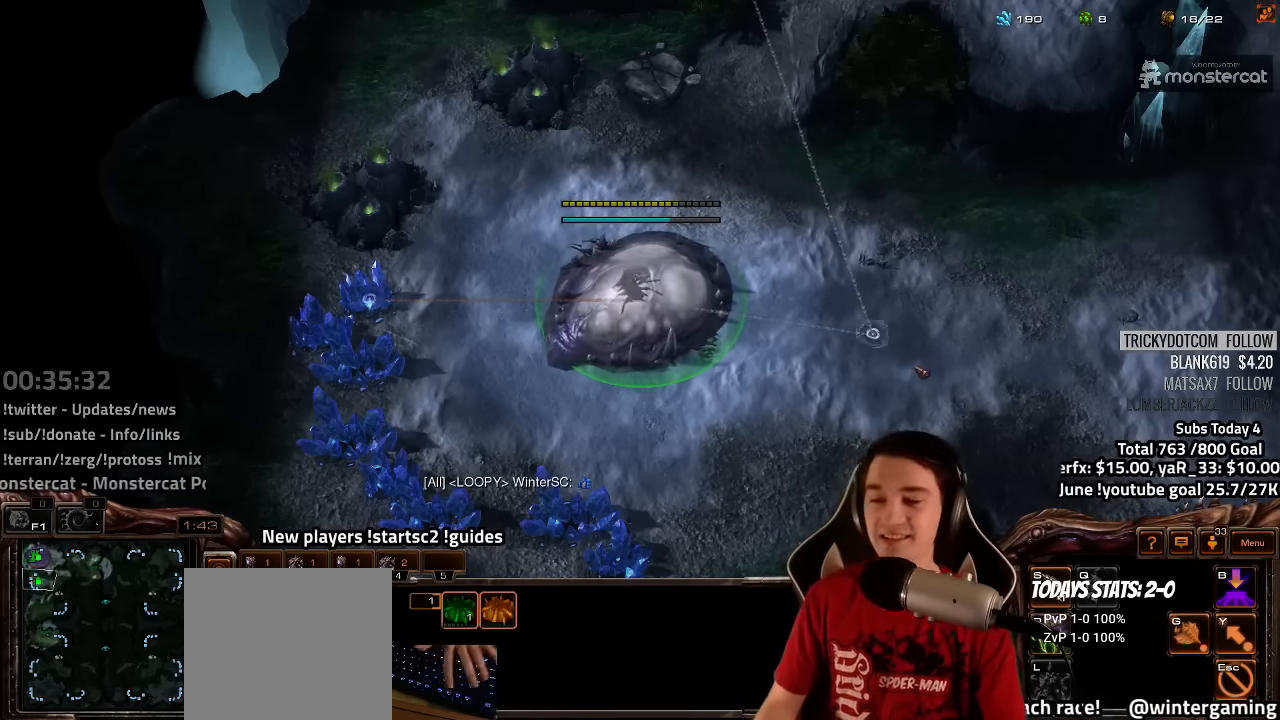
{"keys": ["f2"], "events": [[50, "f3", "down"], [83, "ctrl", "up"], [133, "f3", "up"], [217, "f2", "down"], [266, "f3", "down"], [300, "f2", "up"], [316, "f3", "up"], [400, "4", "down"], [450, "4", "up"], [500, "f2", "down"]]}
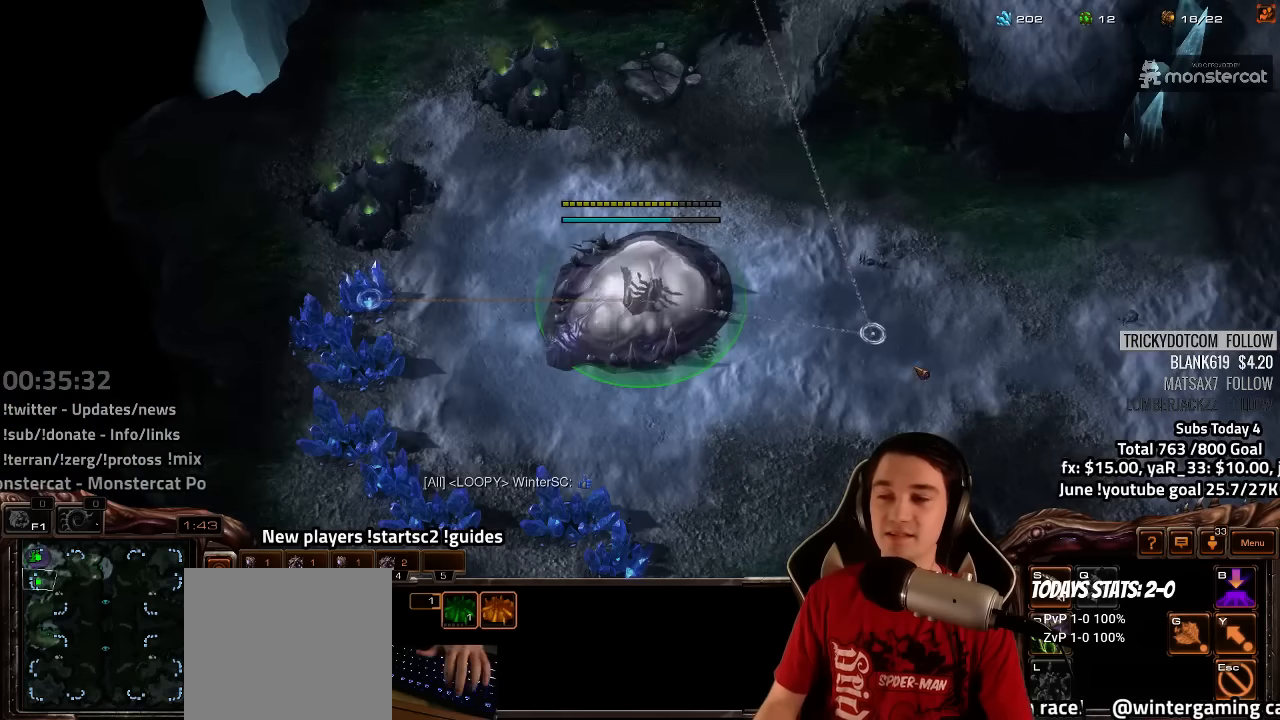
{"keys": [], "events": [[50, "f3", "down"], [66, "f2", "up"], [100, "f3", "up"], [183, "4", "down"], [233, "4", "up"], [400, "y", "down"], [433, "y", "up"]]}
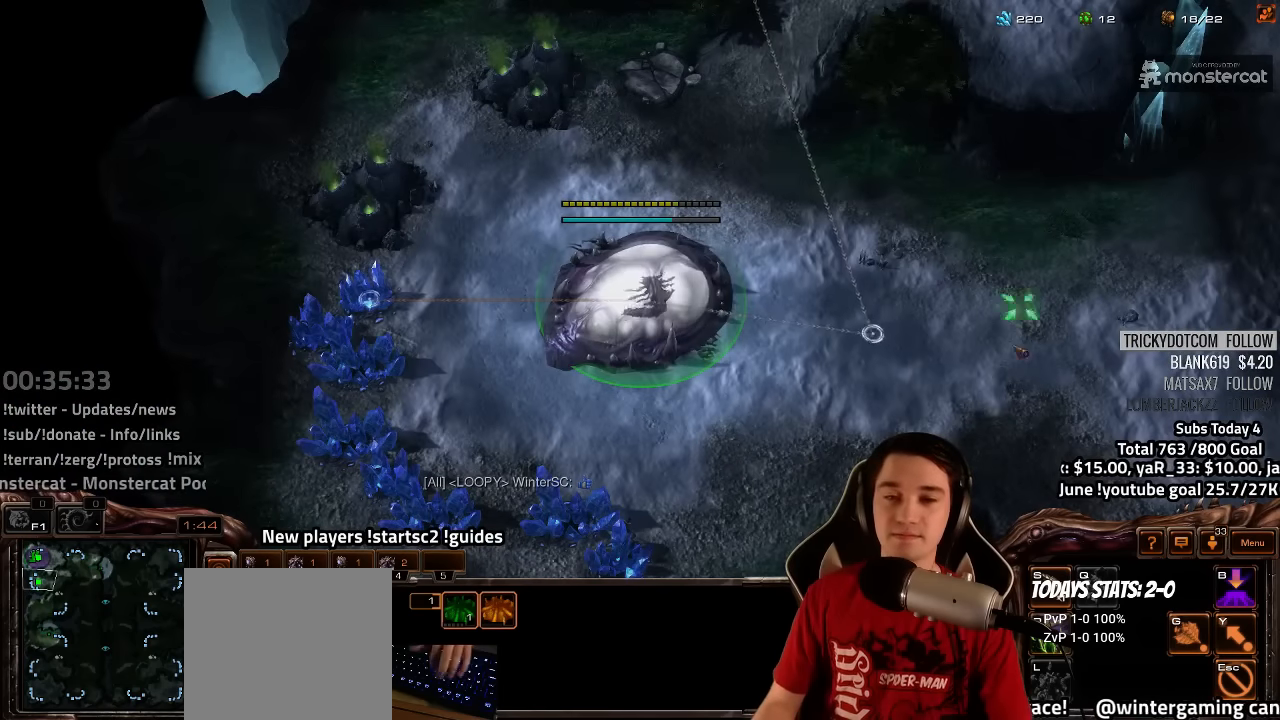
{"keys": [], "events": [[100, "f2", "down"], [133, "f3", "down"], [183, "f2", "up"], [183, "f3", "up"], [250, "4", "down"], [300, "4", "up"], [366, "f2", "down"], [400, "f3", "down"], [416, "f2", "up"], [466, "f3", "up"]]}
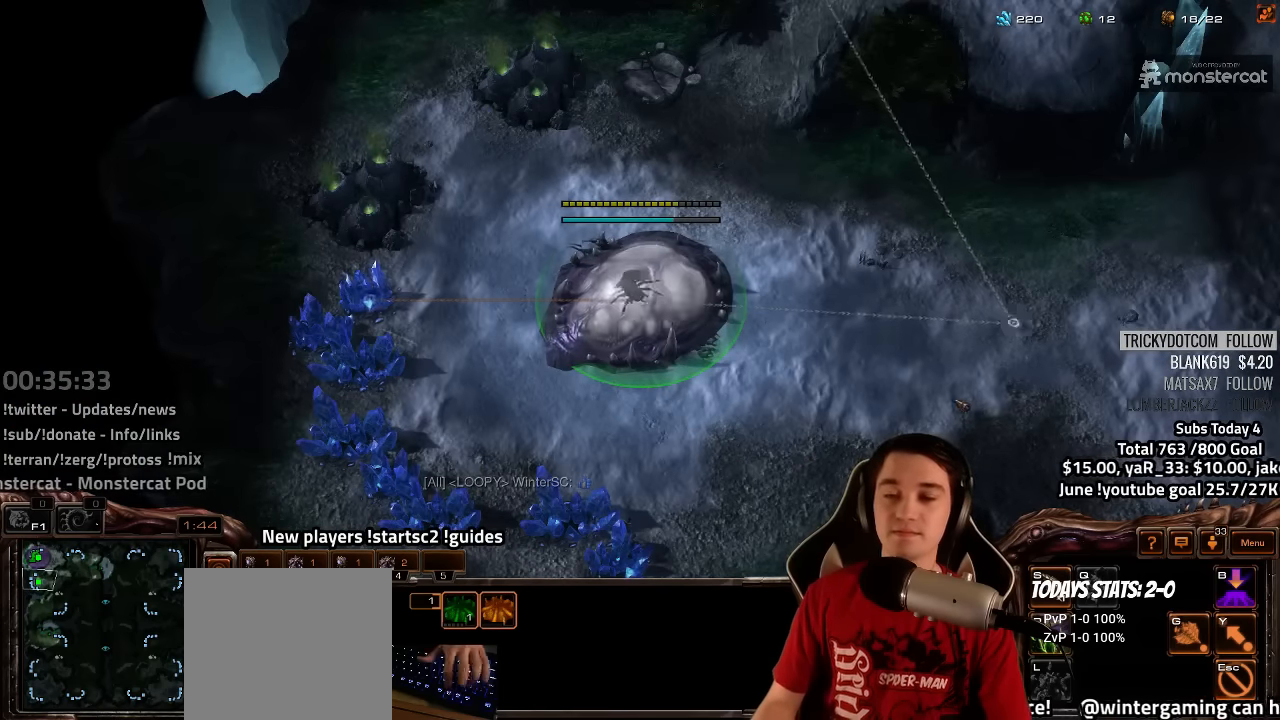
{"keys": ["f2"], "events": [[33, "4", "down"], [100, "4", "up"], [166, "4", "down"], [200, "4", "up"], [216, "ctrl", "down"], [283, "f3", "down"], [350, "ctrl", "up"], [366, "f3", "up"], [466, "f2", "down"]]}
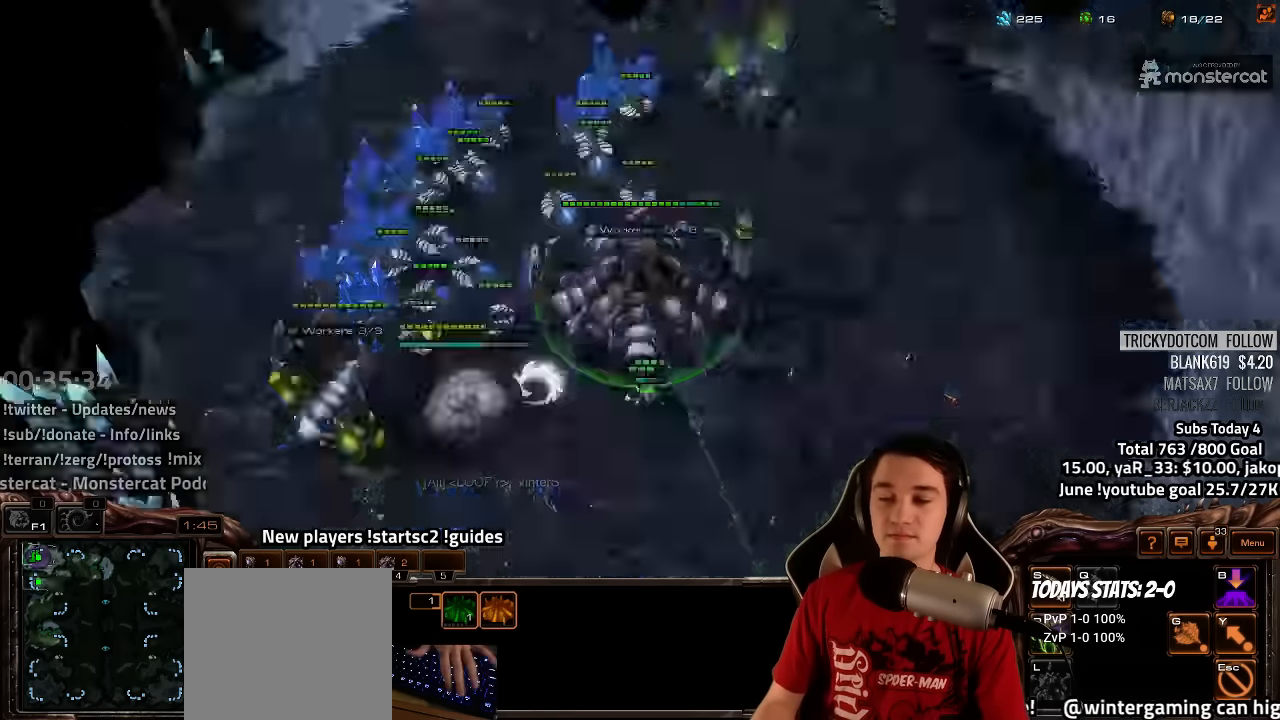
{"keys": [], "events": [[16, "f3", "down"], [33, "f2", "up"], [83, "f3", "up"], [133, "4", "down"], [183, "4", "up"], [250, "f2", "down"], [266, "f3", "down"], [300, "f2", "up"], [333, "f3", "up"], [416, "4", "down"], [466, "4", "up"]]}
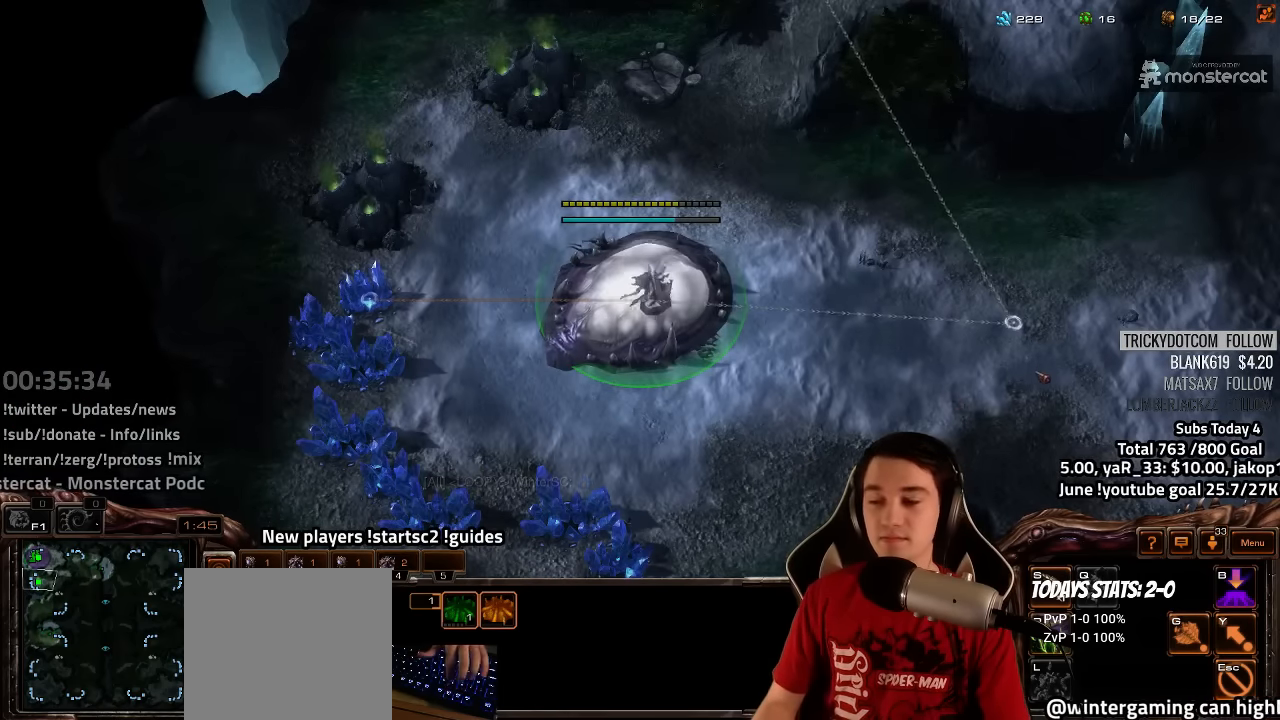
{"keys": [], "events": [[116, "y", "down"], [200, "y", "up"], [333, "f2", "down"], [383, "f3", "down"], [416, "f2", "up"], [416, "f3", "up"]]}
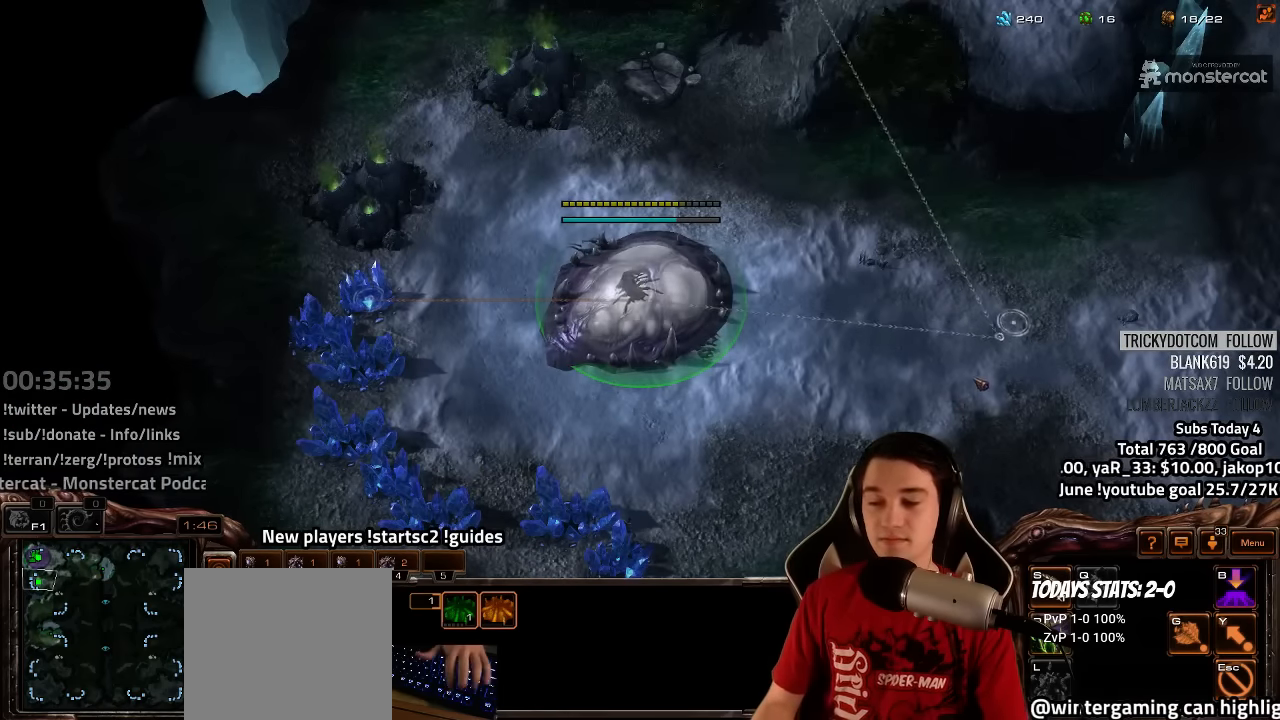
{"keys": [], "events": [[16, "4", "down"], [33, "f2", "down"], [50, "4", "up"], [150, "4", "down"], [166, "f2", "up"], [333, "4", "up"], [400, "4", "down"], [483, "4", "up"]]}